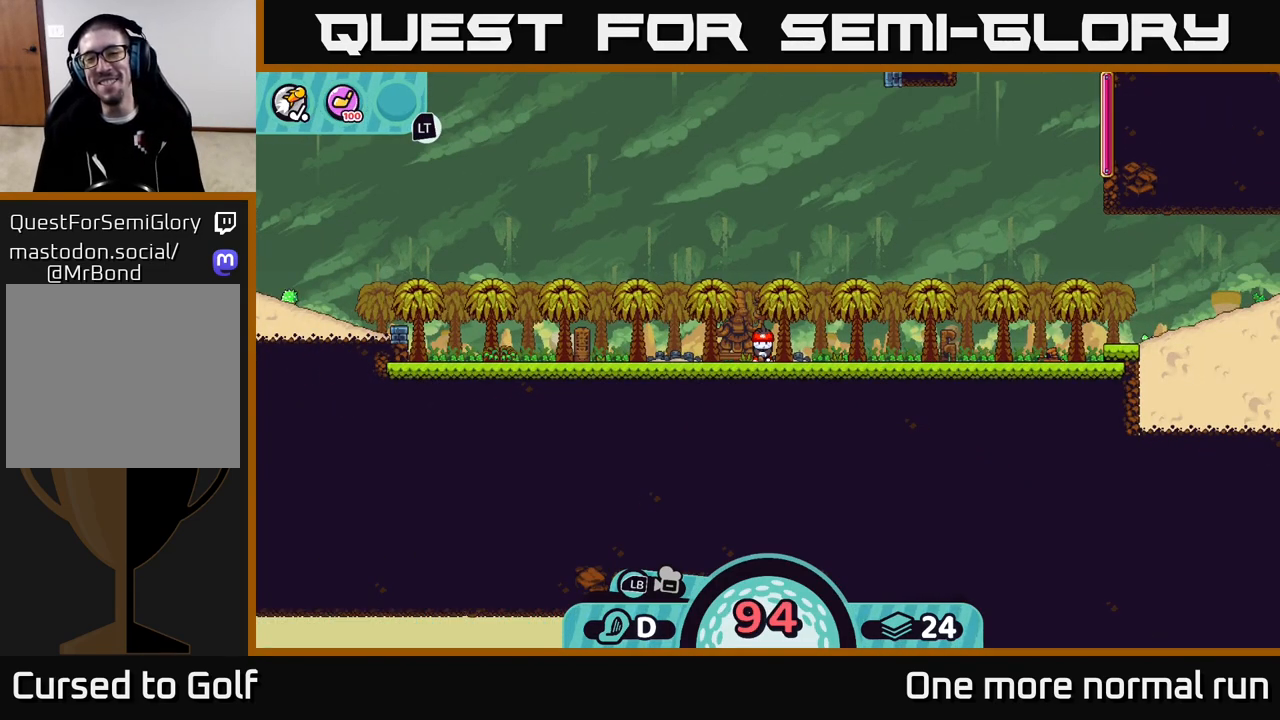
Gameplay with a controller (Xbox layout); each line is a JSON object with the inputs held at the frame after it. "button_events" lists button changes between this image and that frame as [ms after this image, input, new state], when the widget could be followed in between (sticks are given only as held states).
{"buttons": [], "left_stick": "center", "right_stick": "center", "button_events": [[33, "B", "down"], [183, "B", "up"]]}
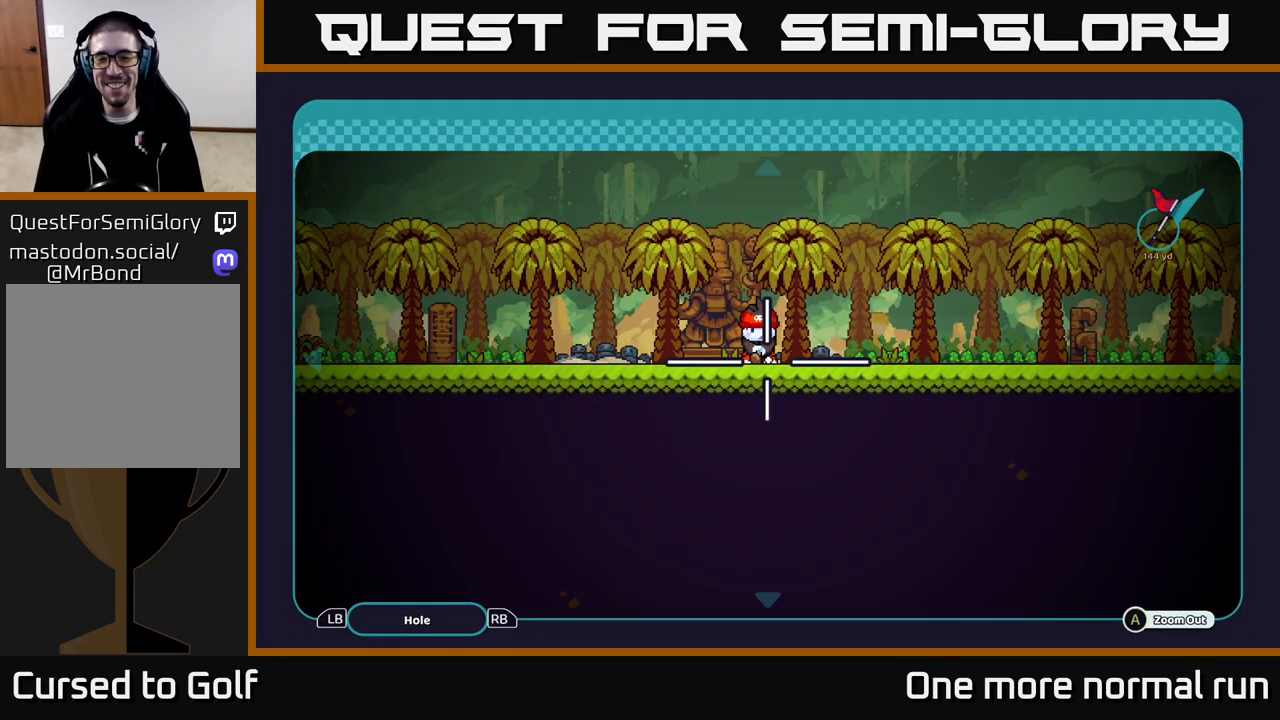
{"buttons": ["B"], "left_stick": "center", "right_stick": "center", "button_events": [[50, "R2", "down"], [383, "R2", "up"], [467, "B", "down"]]}
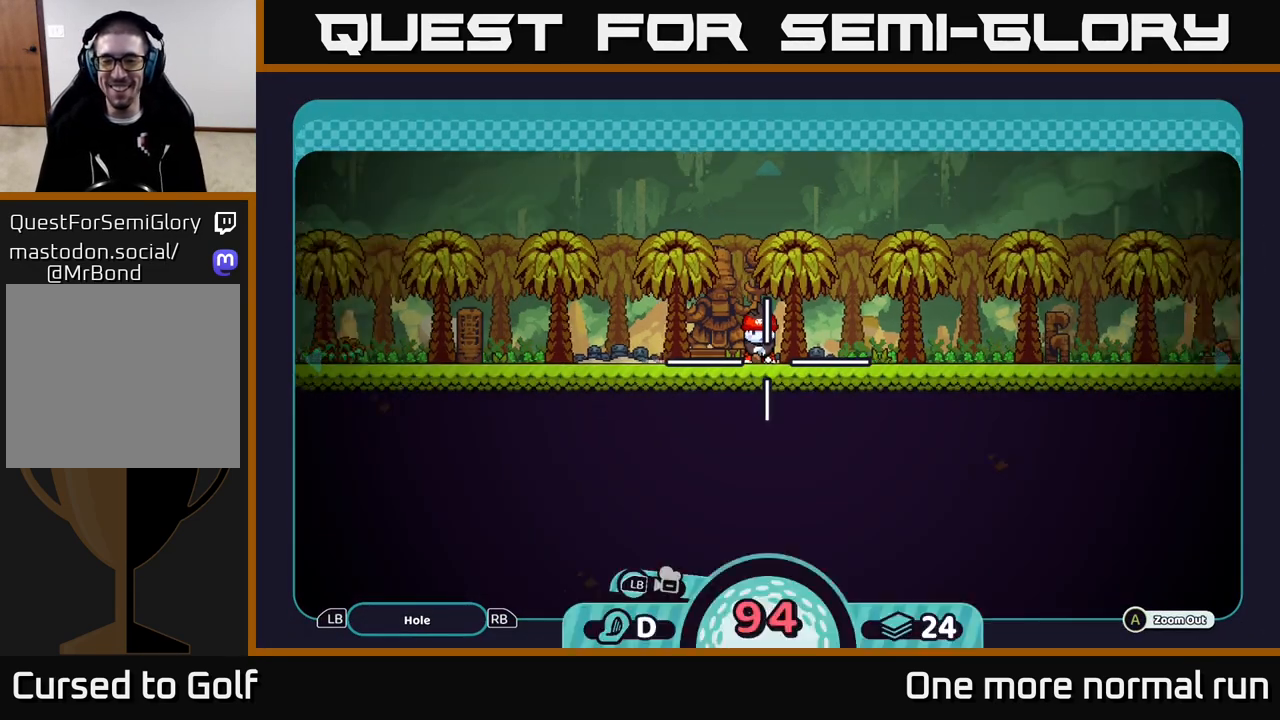
{"buttons": ["R2"], "left_stick": "center", "right_stick": "center", "button_events": [[50, "B", "up"], [283, "R2", "down"]]}
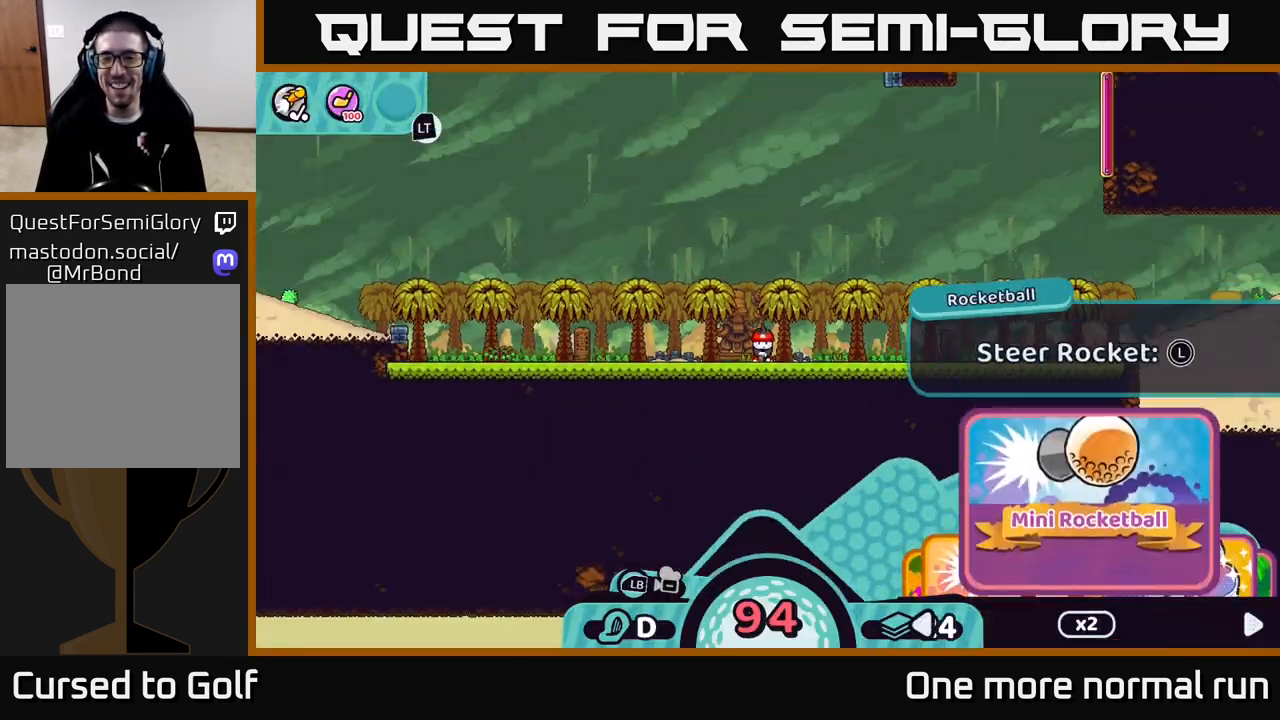
{"buttons": ["A", "R2"], "left_stick": "center", "right_stick": "center", "button_events": [[450, "A", "down"]]}
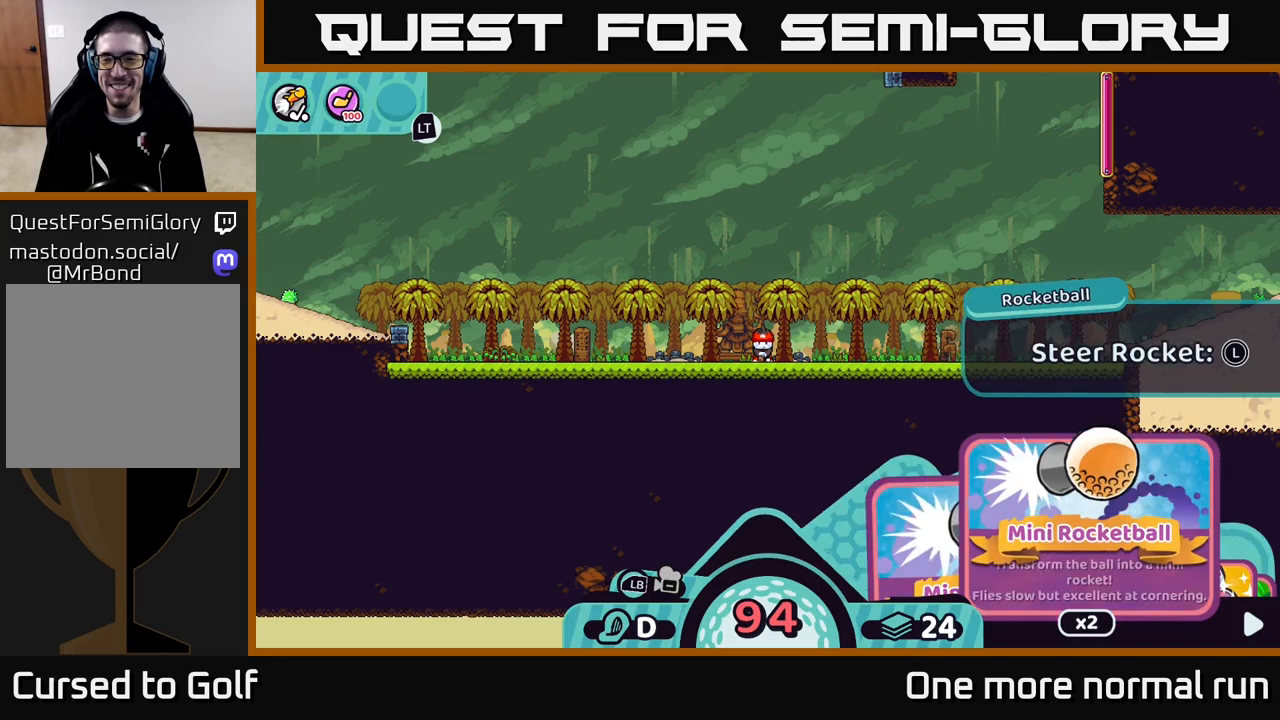
{"buttons": [], "left_stick": "center", "right_stick": "center", "button_events": [[33, "A", "up"], [467, "R2", "up"]]}
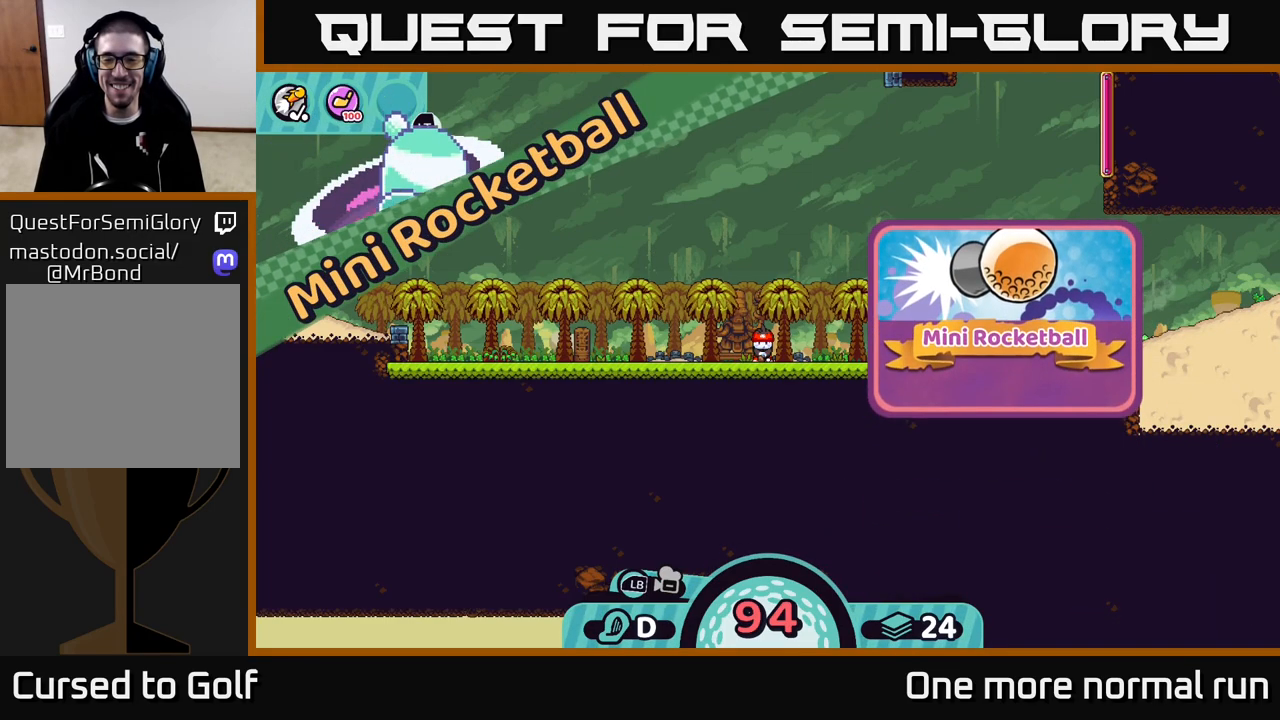
{"buttons": [], "left_stick": "center", "right_stick": "center", "button_events": []}
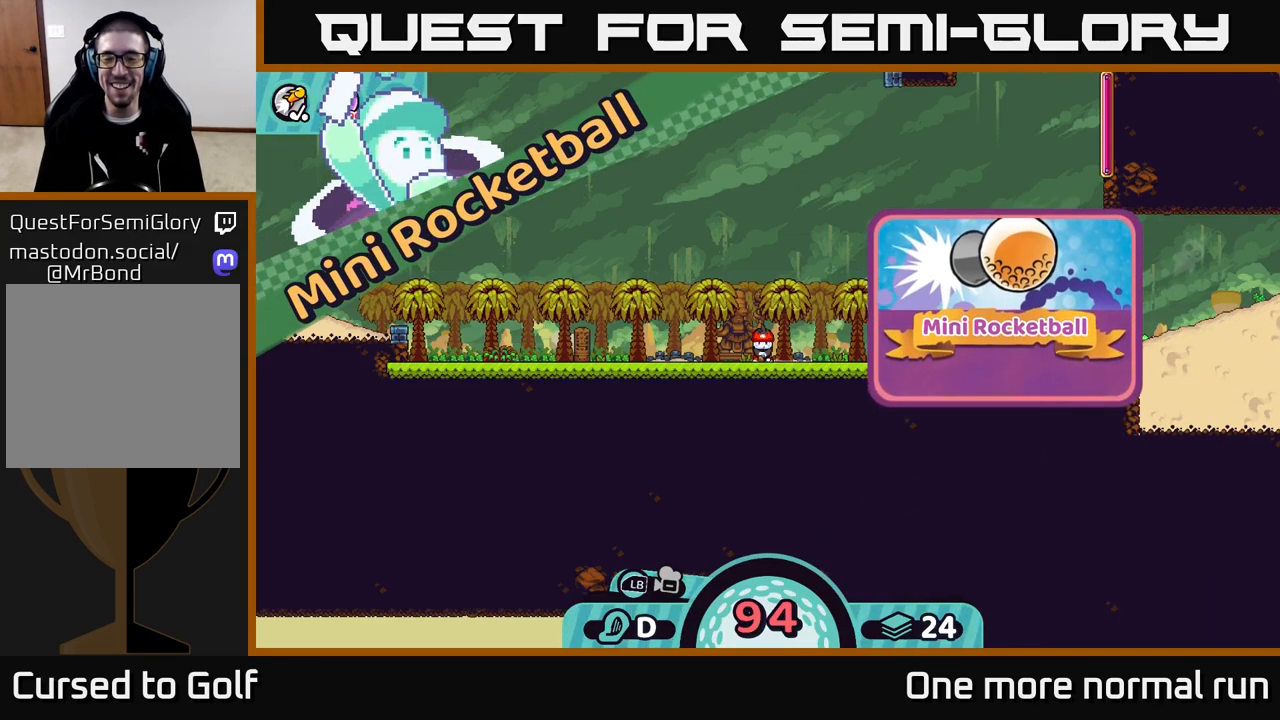
{"buttons": [], "left_stick": "center", "right_stick": "center", "button_events": [[200, "A", "down"], [267, "A", "up"]]}
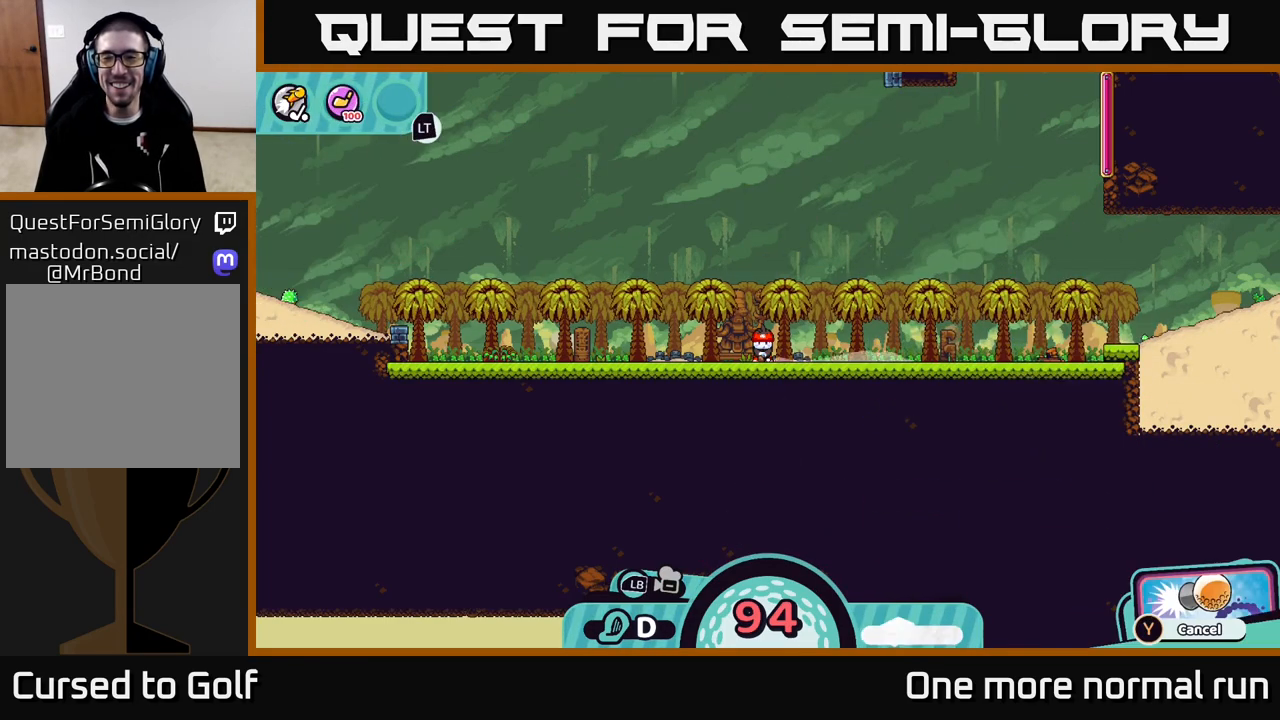
{"buttons": ["A"], "left_stick": "center", "right_stick": "center", "button_events": [[450, "A", "down"]]}
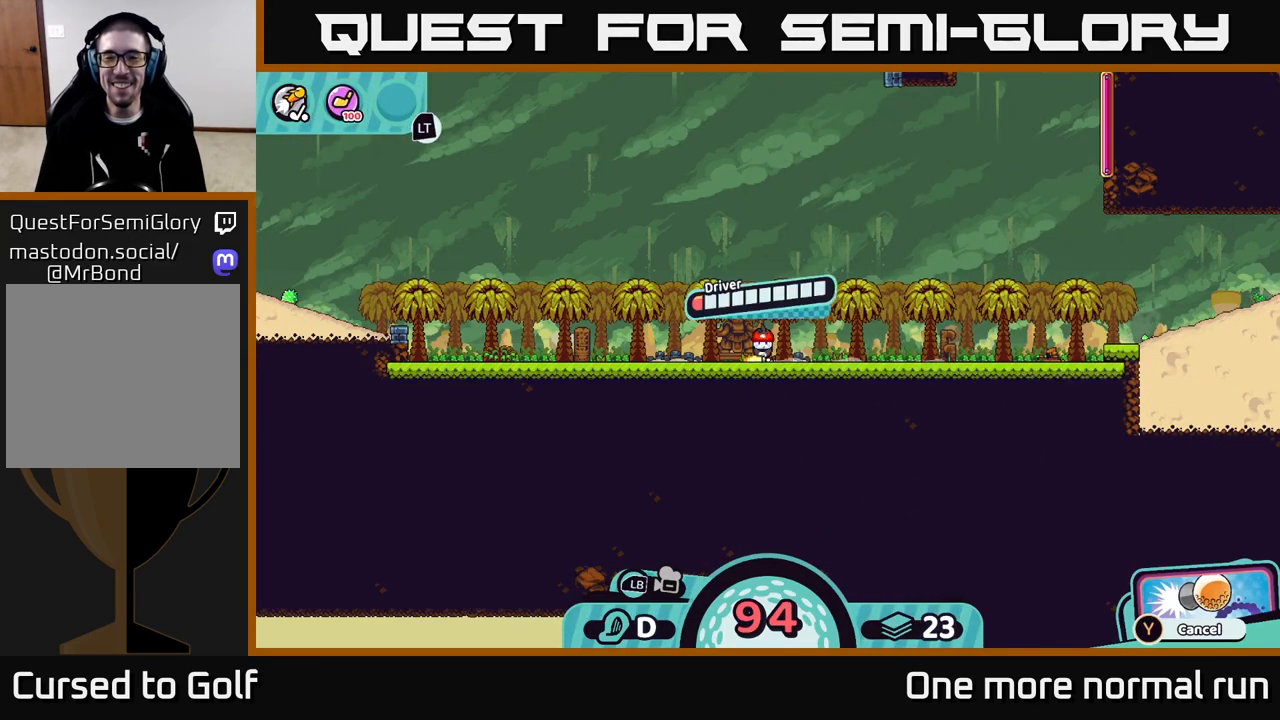
{"buttons": ["A"], "left_stick": "center", "right_stick": "center", "button_events": [[83, "A", "up"], [417, "A", "down"]]}
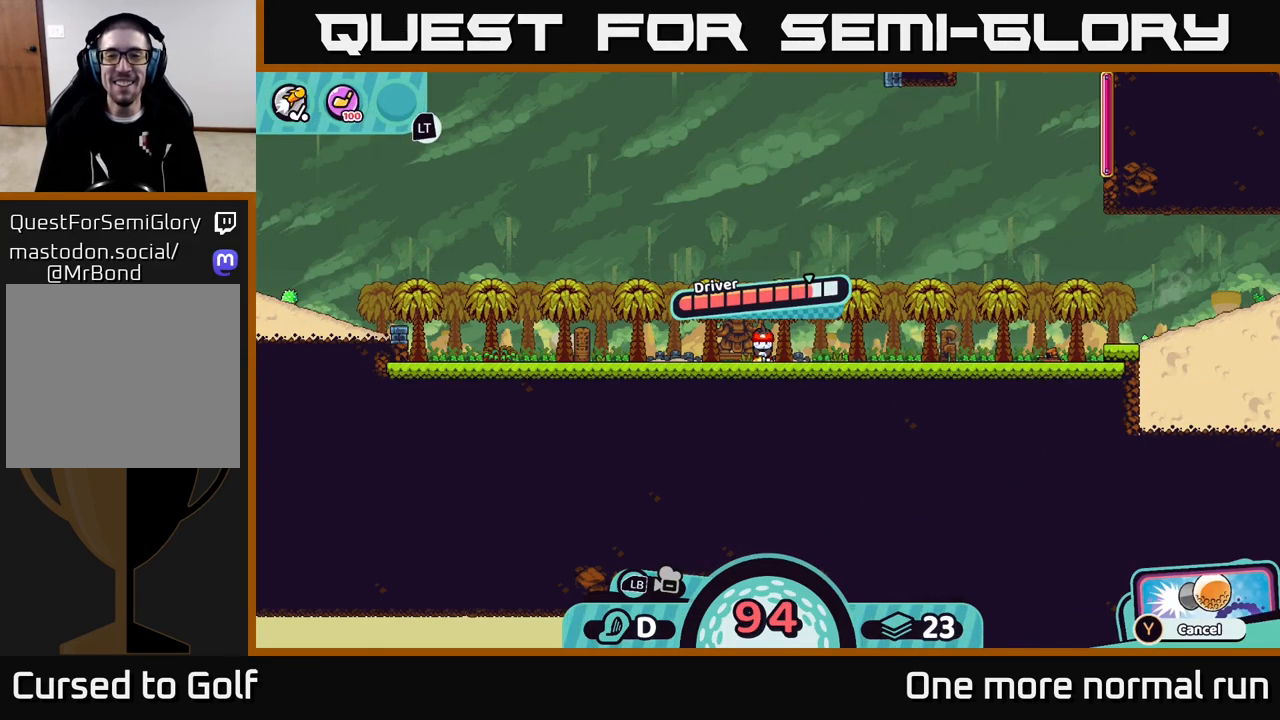
{"buttons": [], "left_stick": "up-right", "right_stick": "center", "button_events": [[17, "A", "up"]]}
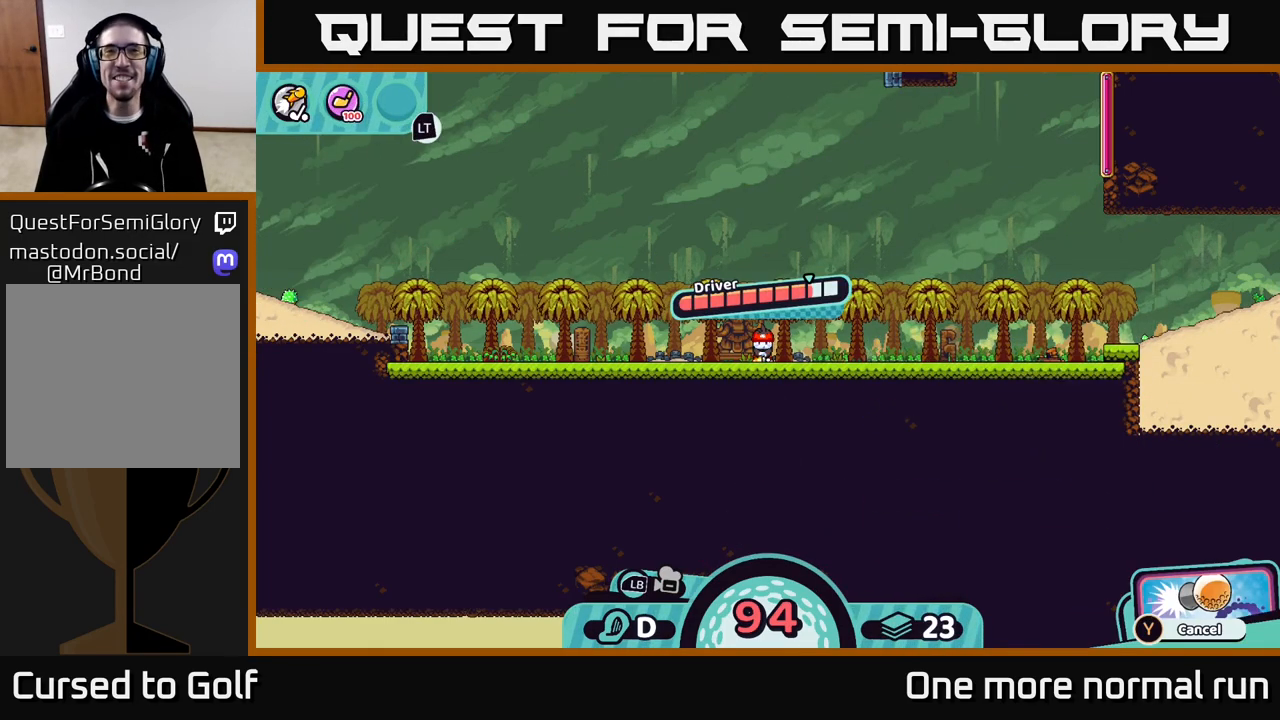
{"buttons": [], "left_stick": "up-right", "right_stick": "center", "button_events": []}
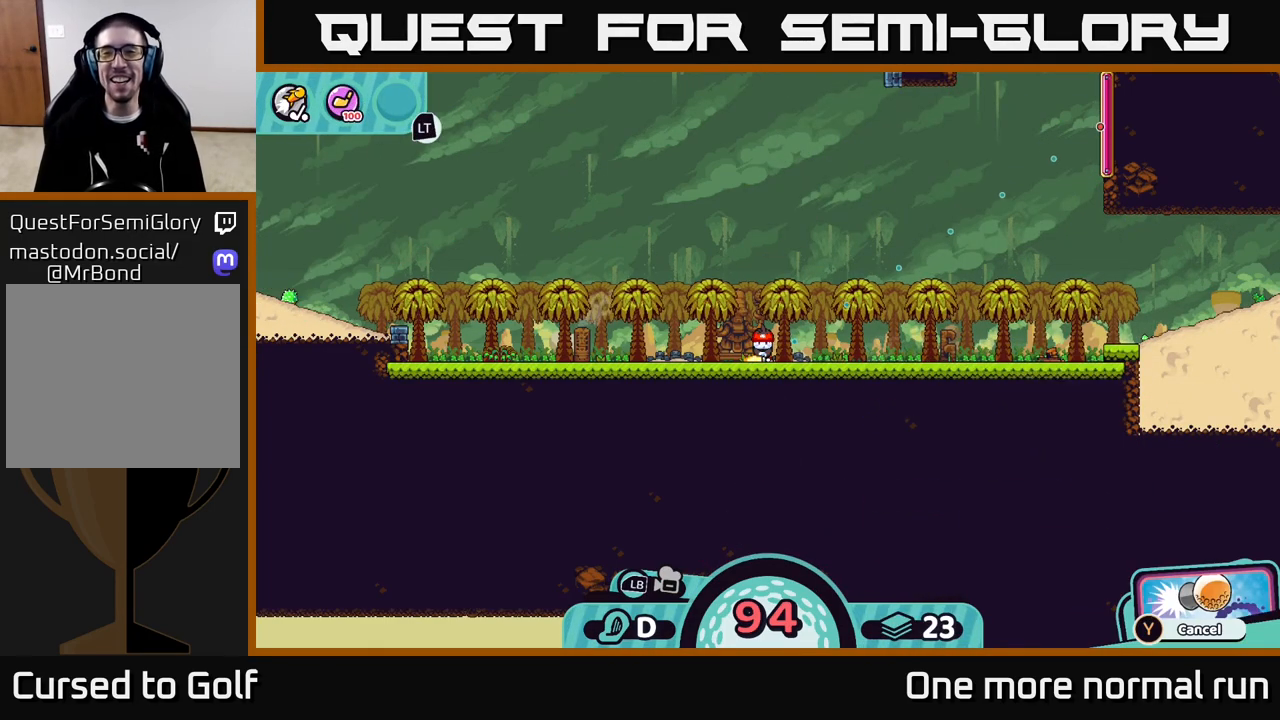
{"buttons": [], "left_stick": "up-right", "right_stick": "center", "button_events": [[67, "A", "down"], [167, "A", "up"]]}
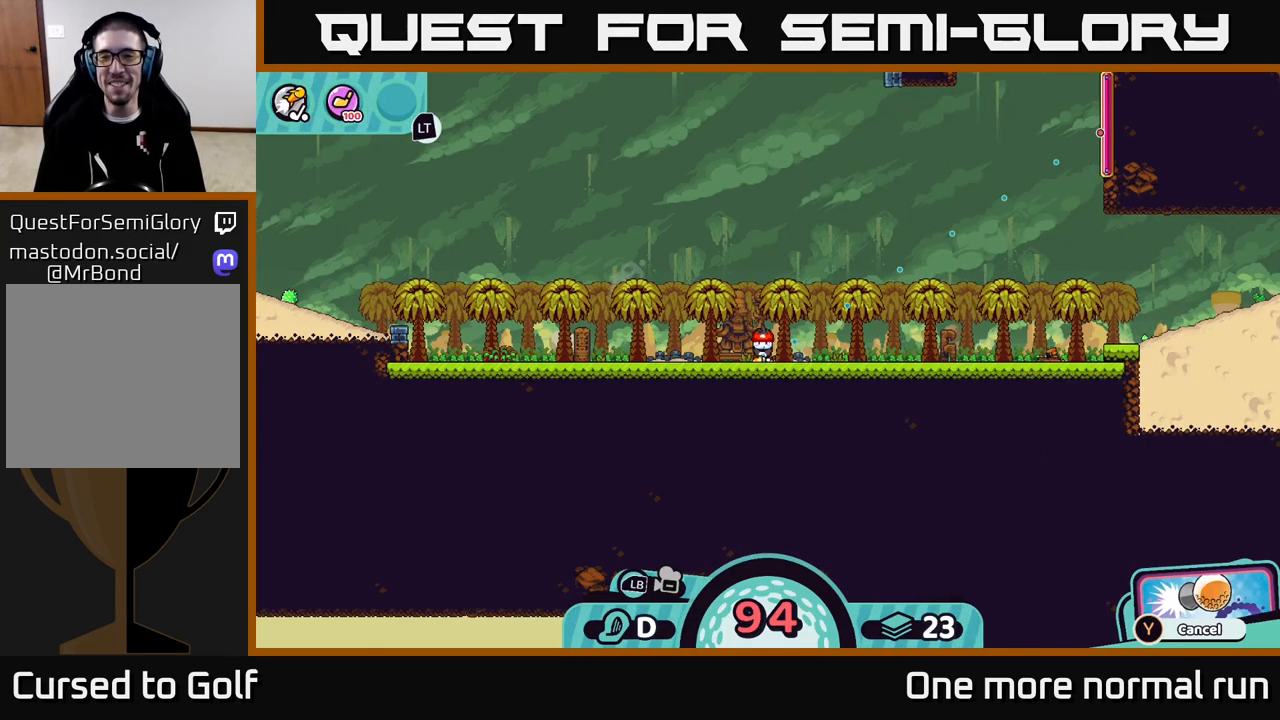
{"buttons": [], "left_stick": "up-right", "right_stick": "center", "button_events": []}
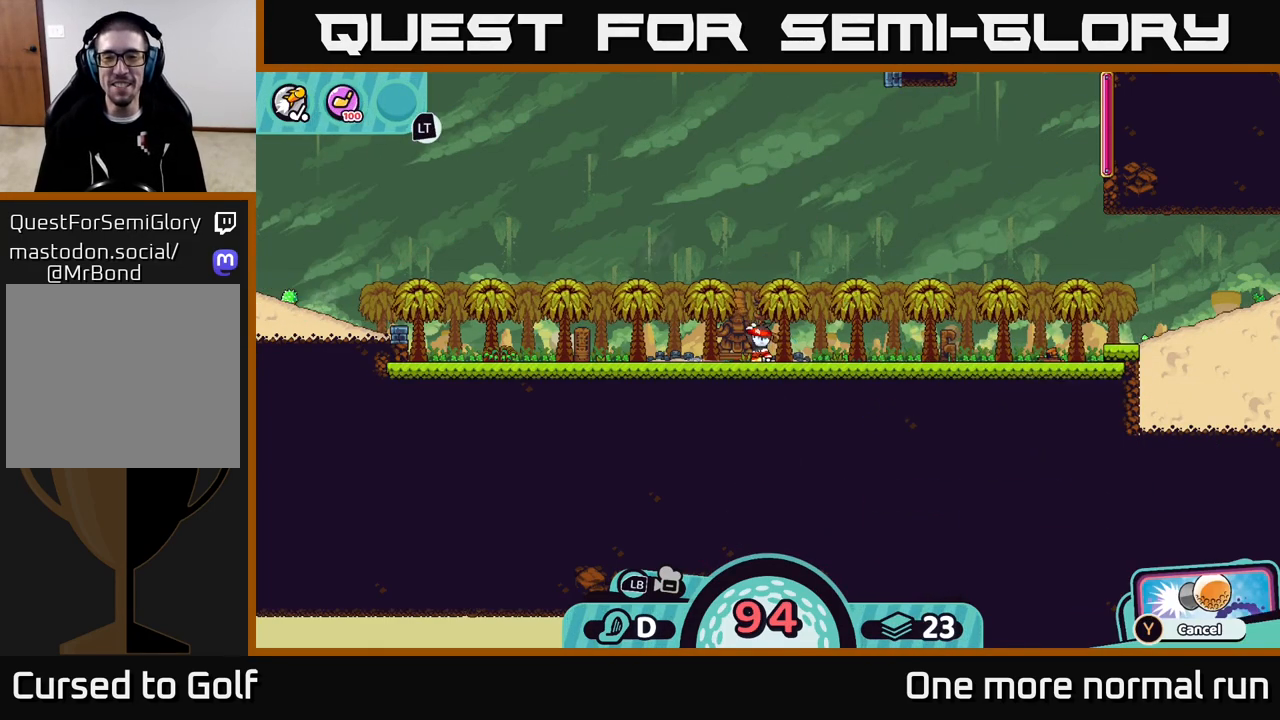
{"buttons": [], "left_stick": "up-right", "right_stick": "center", "button_events": []}
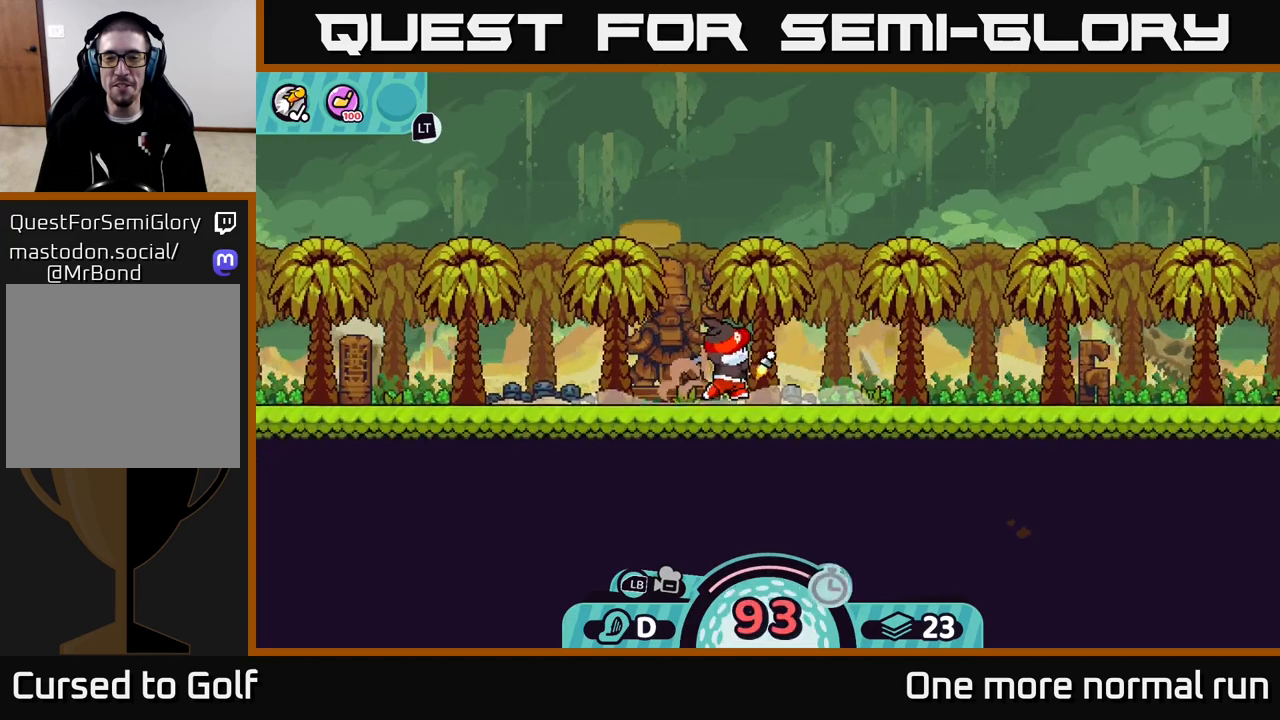
{"buttons": [], "left_stick": "up-right", "right_stick": "center", "button_events": []}
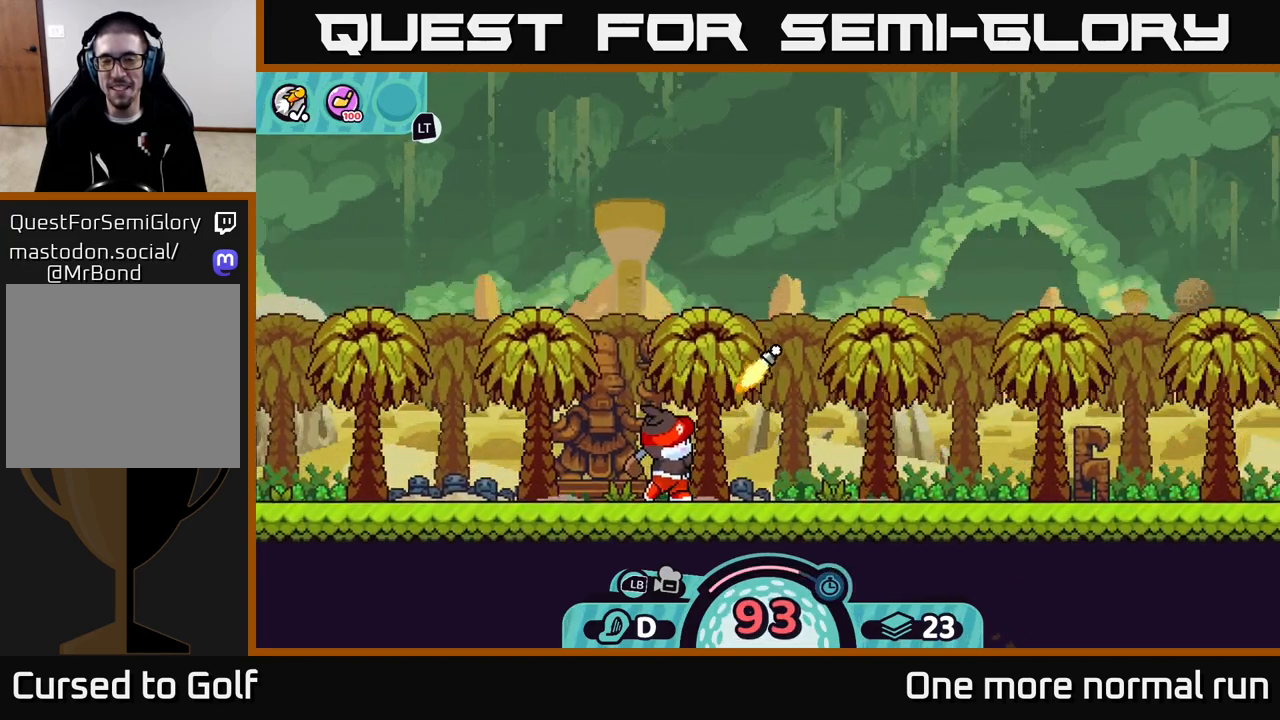
{"buttons": [], "left_stick": "up-right", "right_stick": "center", "button_events": []}
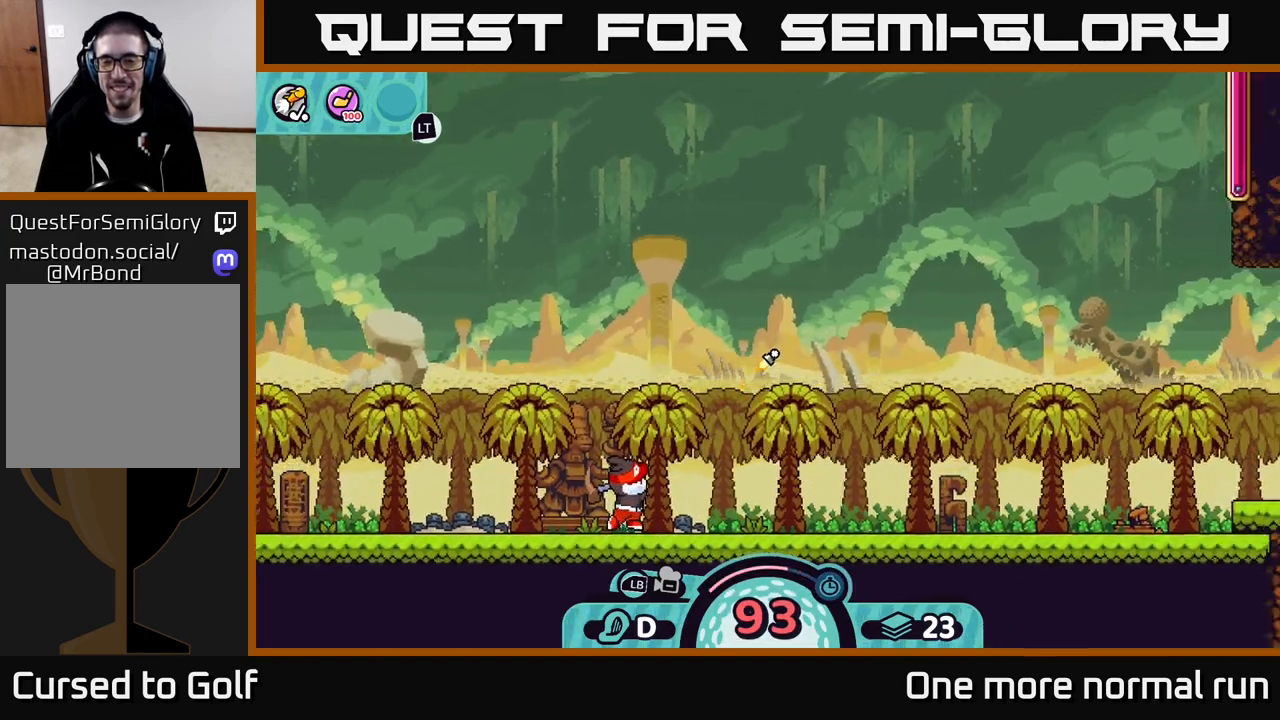
{"buttons": [], "left_stick": "up-right", "right_stick": "center", "button_events": []}
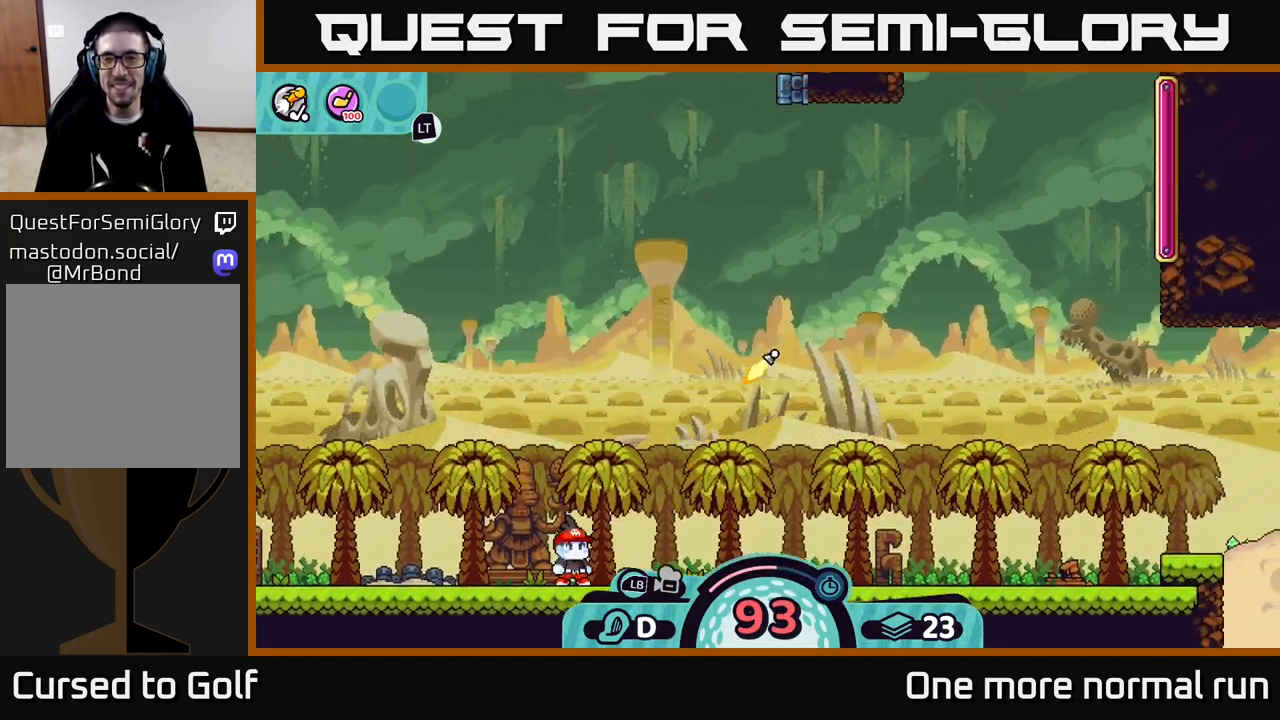
{"buttons": [], "left_stick": "up-right", "right_stick": "center", "button_events": []}
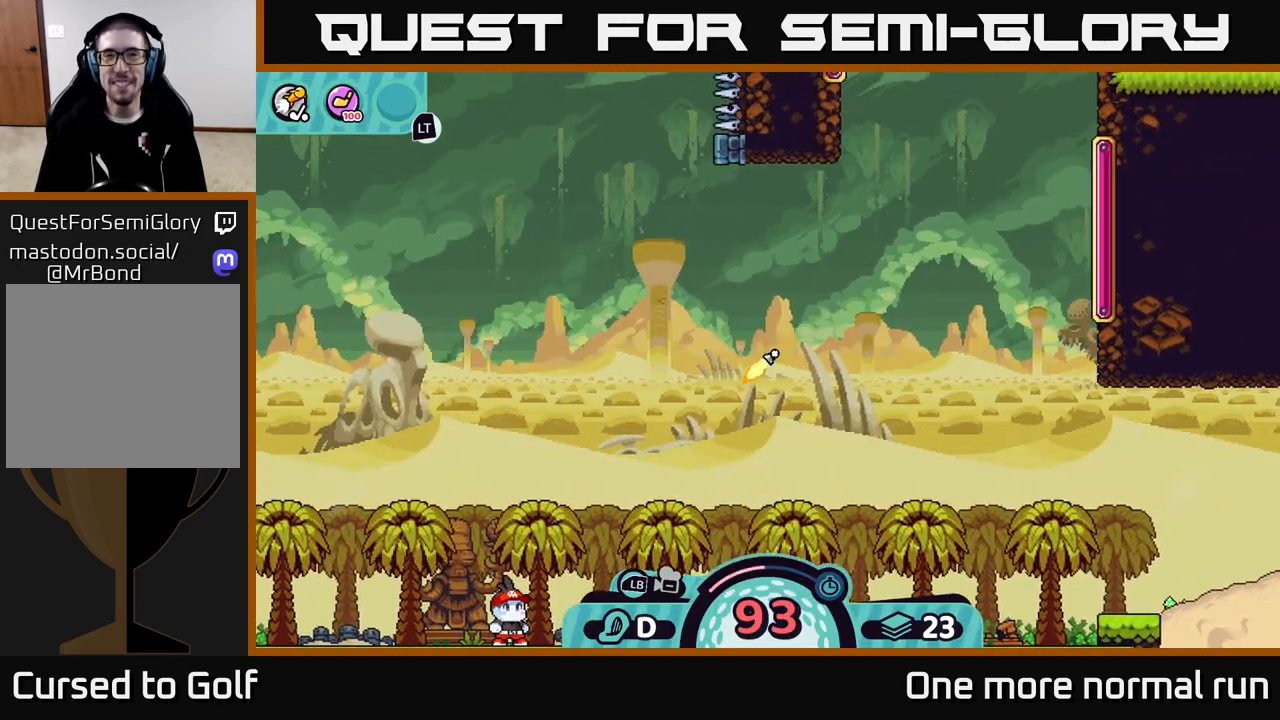
{"buttons": [], "left_stick": "up-right", "right_stick": "center", "button_events": []}
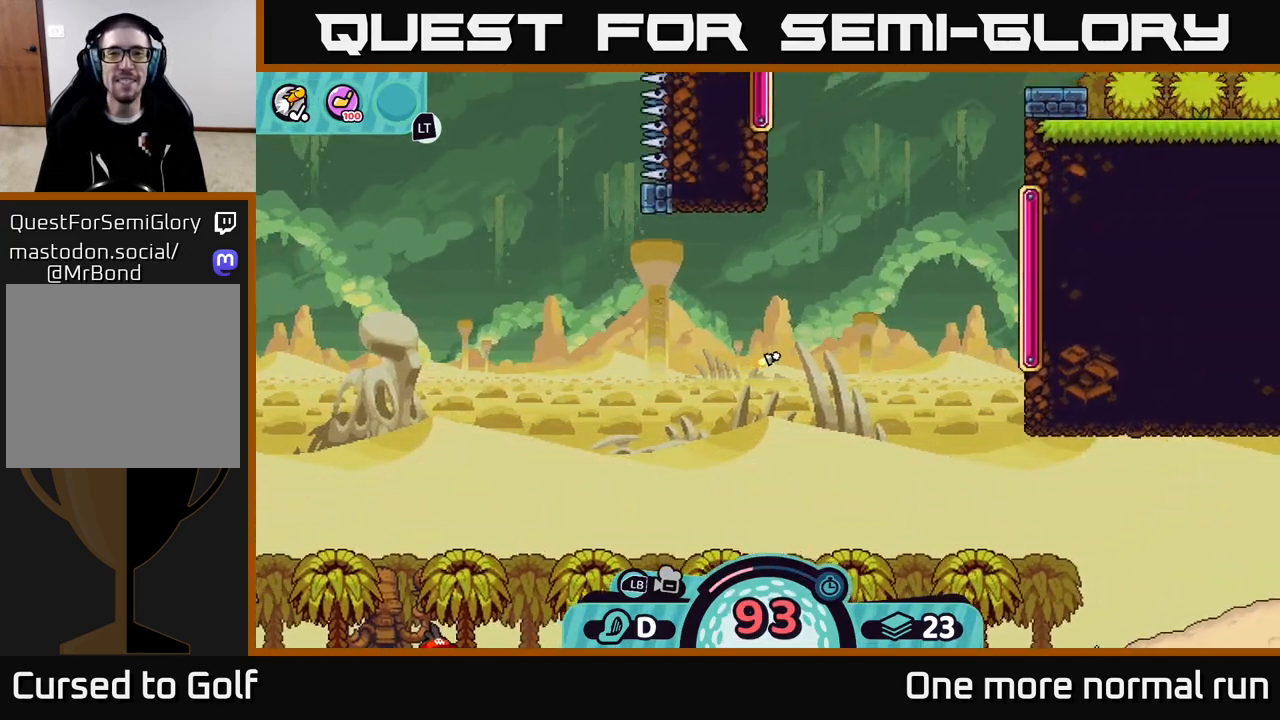
{"buttons": [], "left_stick": "up-right", "right_stick": "center", "button_events": []}
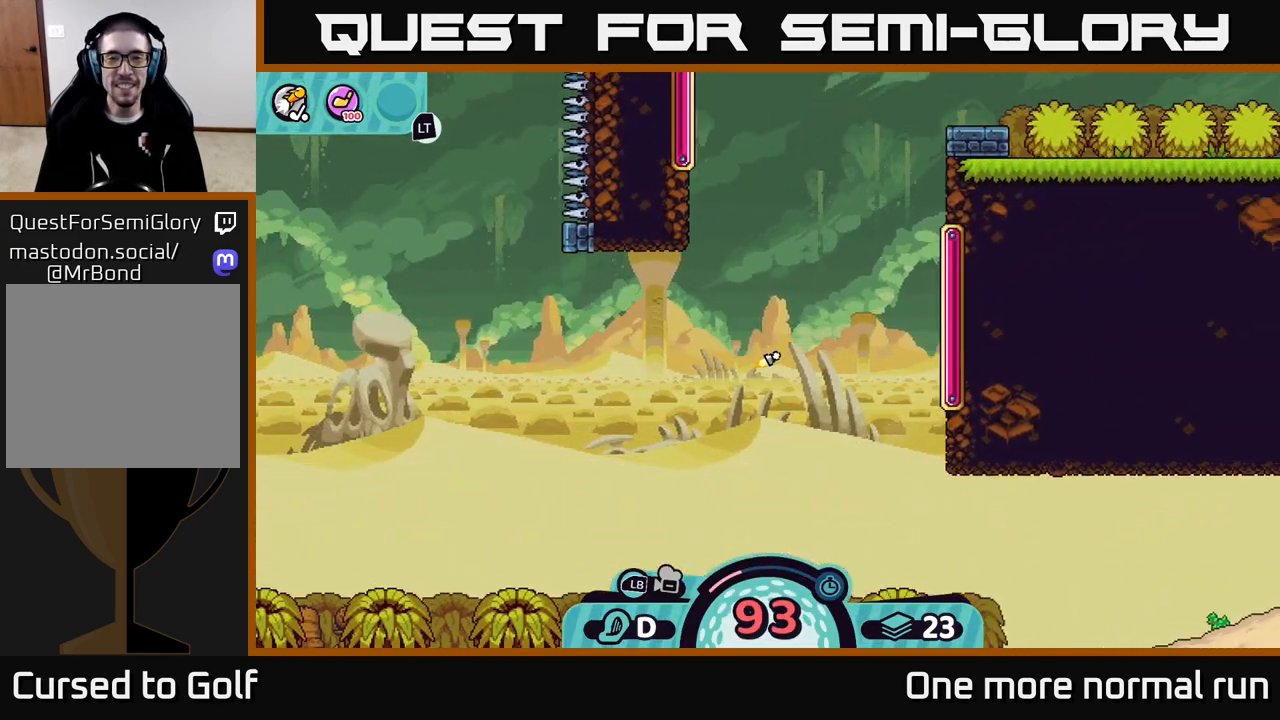
{"buttons": [], "left_stick": "up-right", "right_stick": "center", "button_events": []}
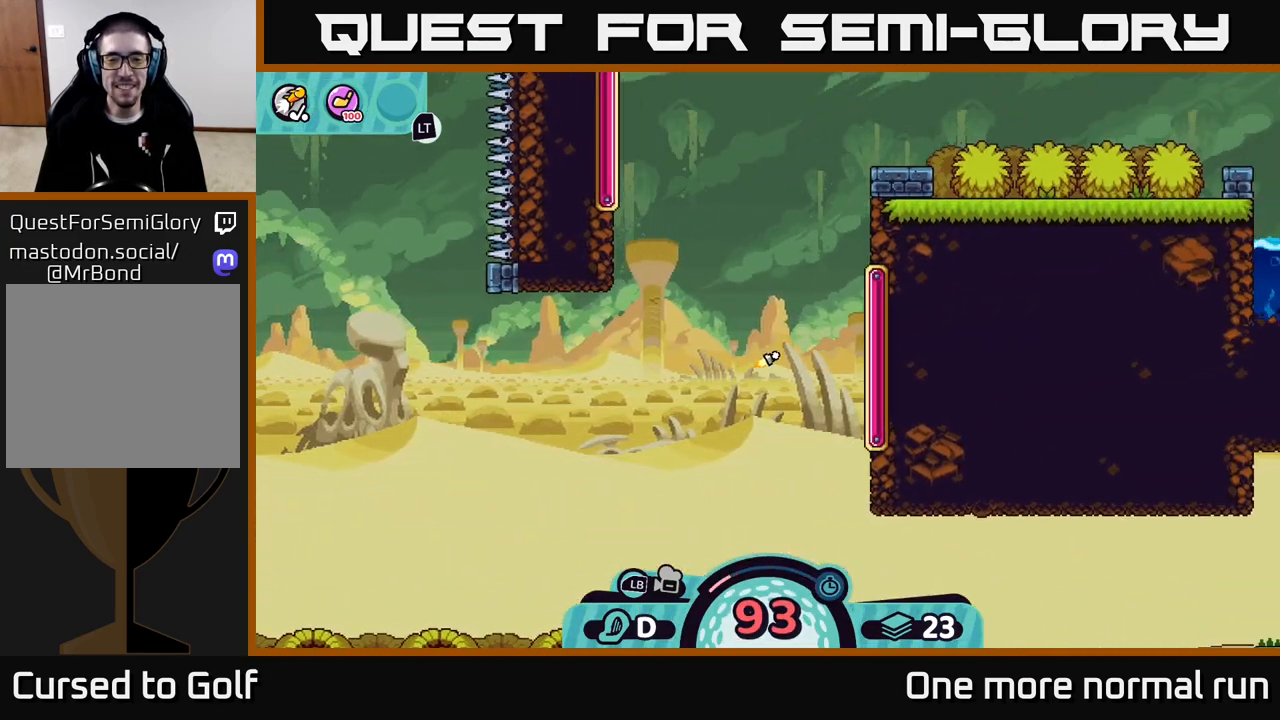
{"buttons": [], "left_stick": "right", "right_stick": "center", "button_events": []}
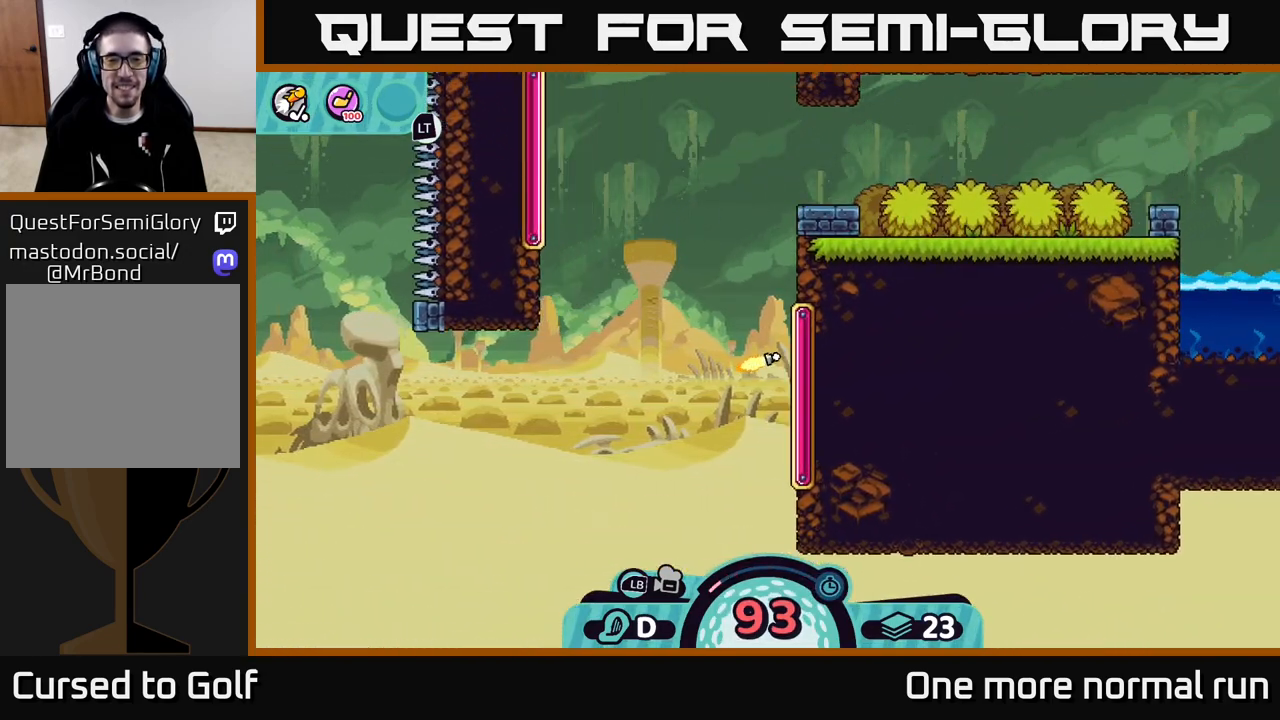
{"buttons": [], "left_stick": "up-left", "right_stick": "center", "button_events": []}